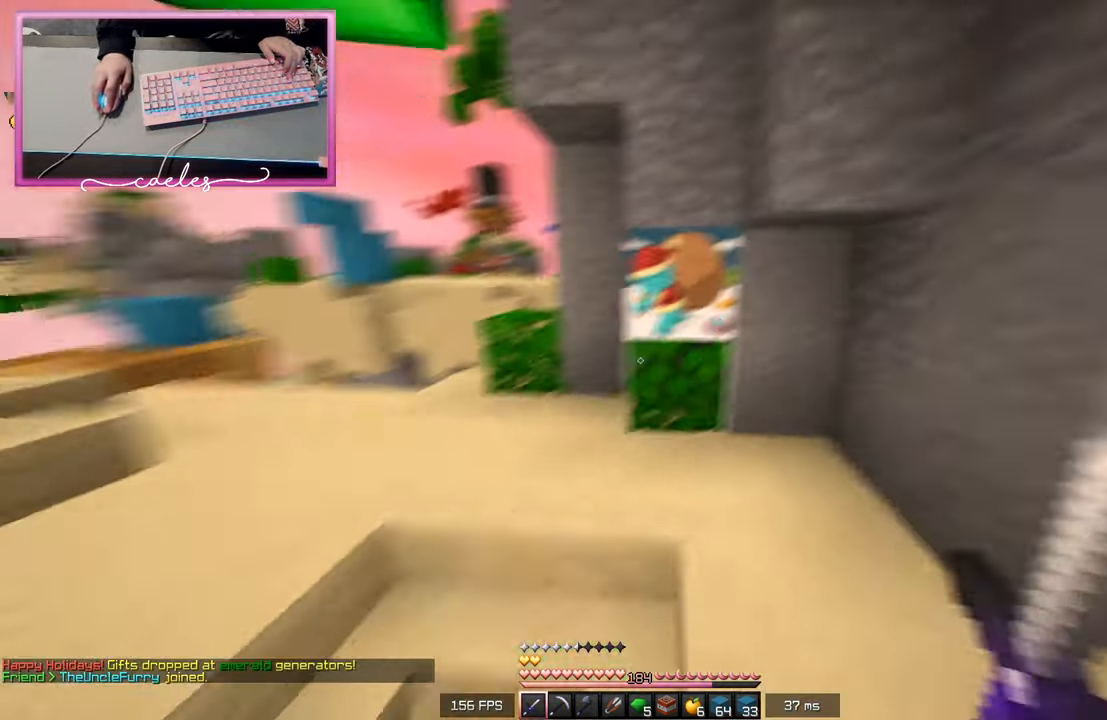
Gameplay with keyboard and mouse; each line is a JSON object with the keys and mouse buttons held at the frame after it. "events" lists presses ("down") and releases ("up") of "a", "d", "s", "space", "w", "mouse_left" and "mouse_right" between this image and that frame as [ms after this image, input, new state], when the widget could be followed in between. "mouse_left", "mouse_right" = the "left", "right" buttons of the "mouse" list. No other keys are recorded. Fast repeated clicks can show as one long hold. Mouse movement is not recorded.
{"keys": [], "mouse": [], "events": [[67, "w", "up"], [233, "a", "up"], [350, "mouse_left", "down"], [467, "mouse_left", "up"]]}
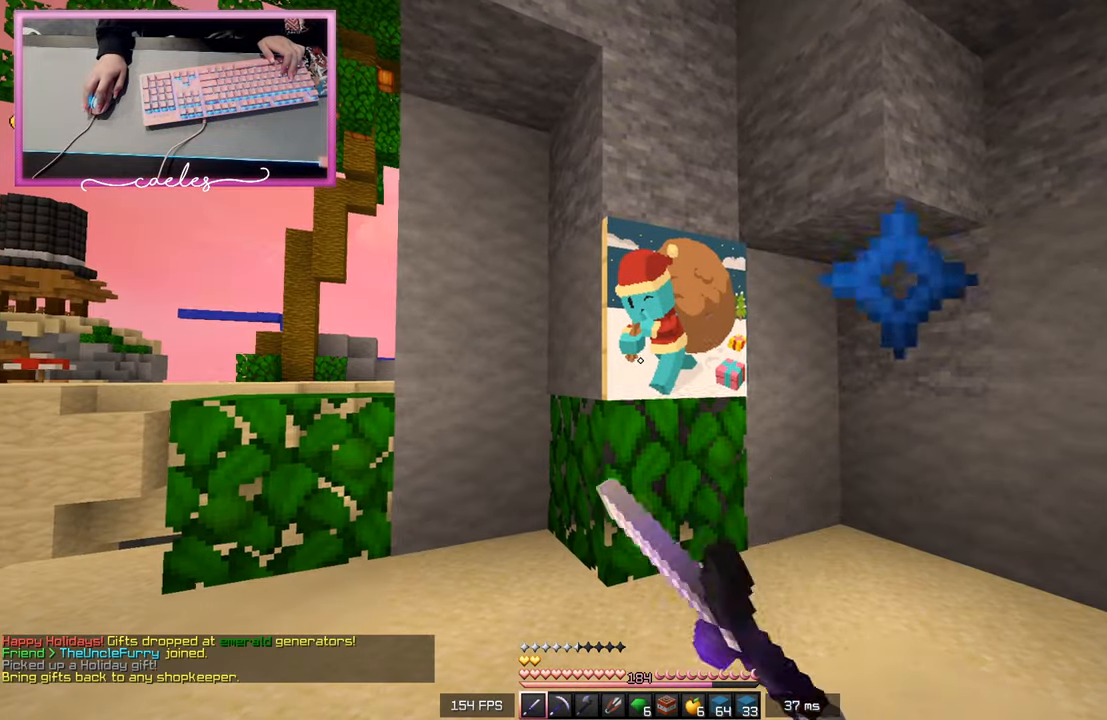
{"keys": ["w"], "mouse": [], "events": [[217, "w", "down"]]}
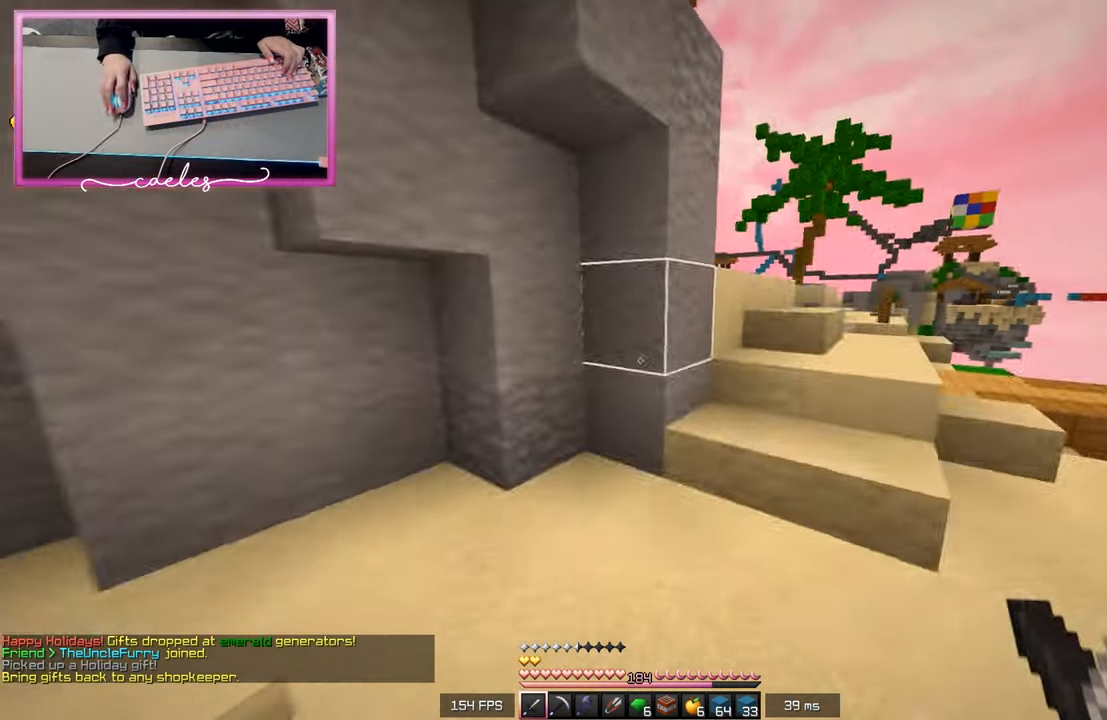
{"keys": ["d", "w"], "mouse": [], "events": [[167, "d", "down"]]}
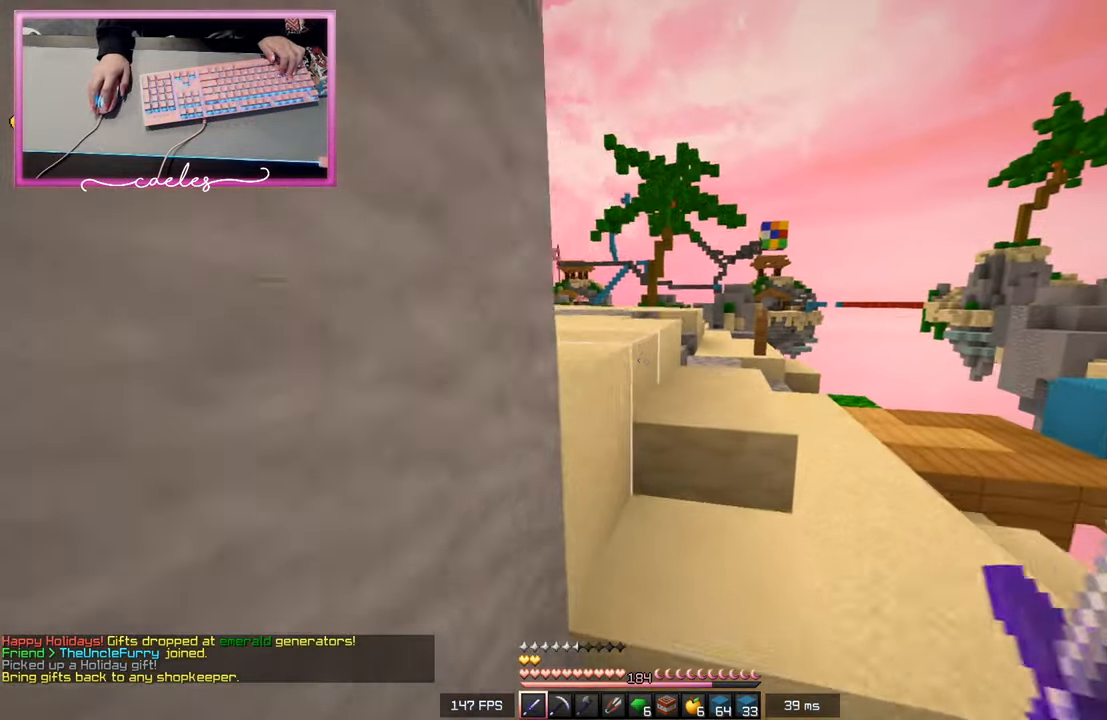
{"keys": ["w"], "mouse": ["left"], "events": [[317, "d", "up"], [333, "mouse_left", "down"]]}
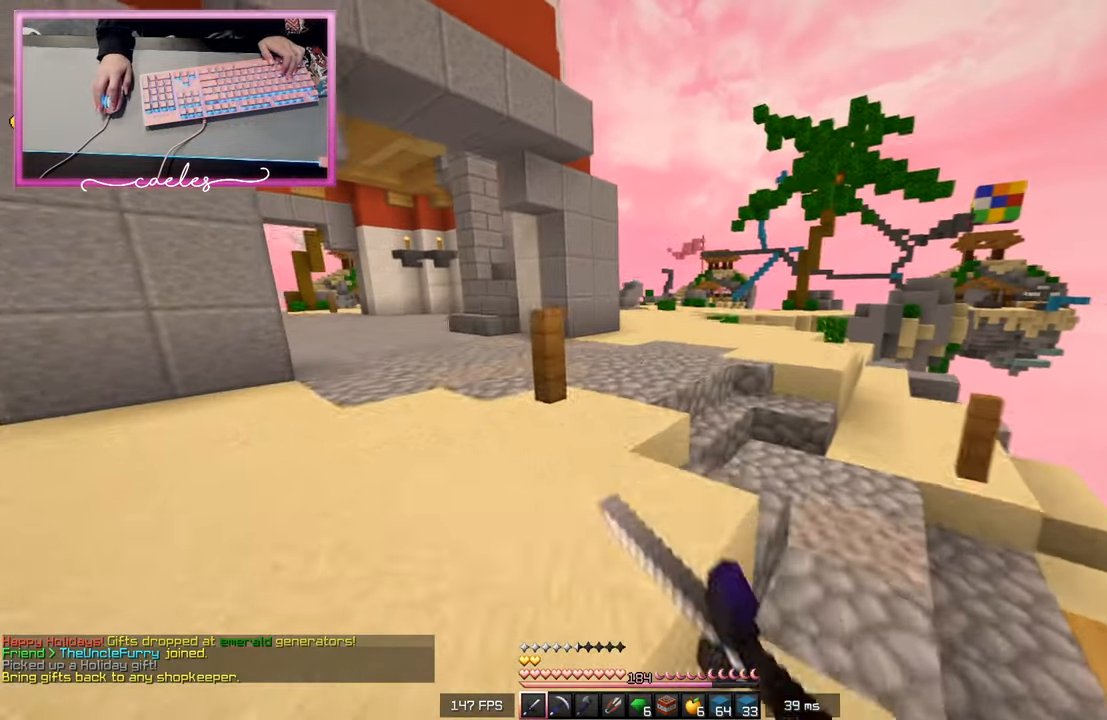
{"keys": ["w"], "mouse": ["left"], "events": [[167, "d", "down"], [267, "d", "up"], [417, "mouse_left", "up"], [483, "mouse_left", "down"]]}
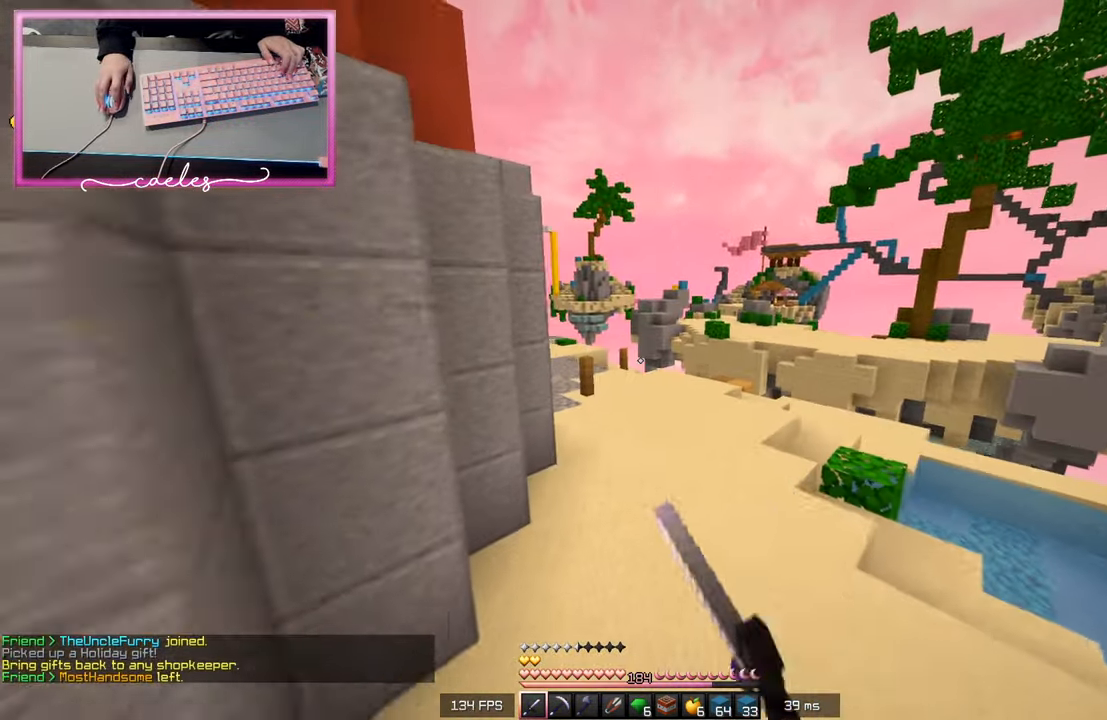
{"keys": ["w"], "mouse": [], "events": [[83, "mouse_left", "up"]]}
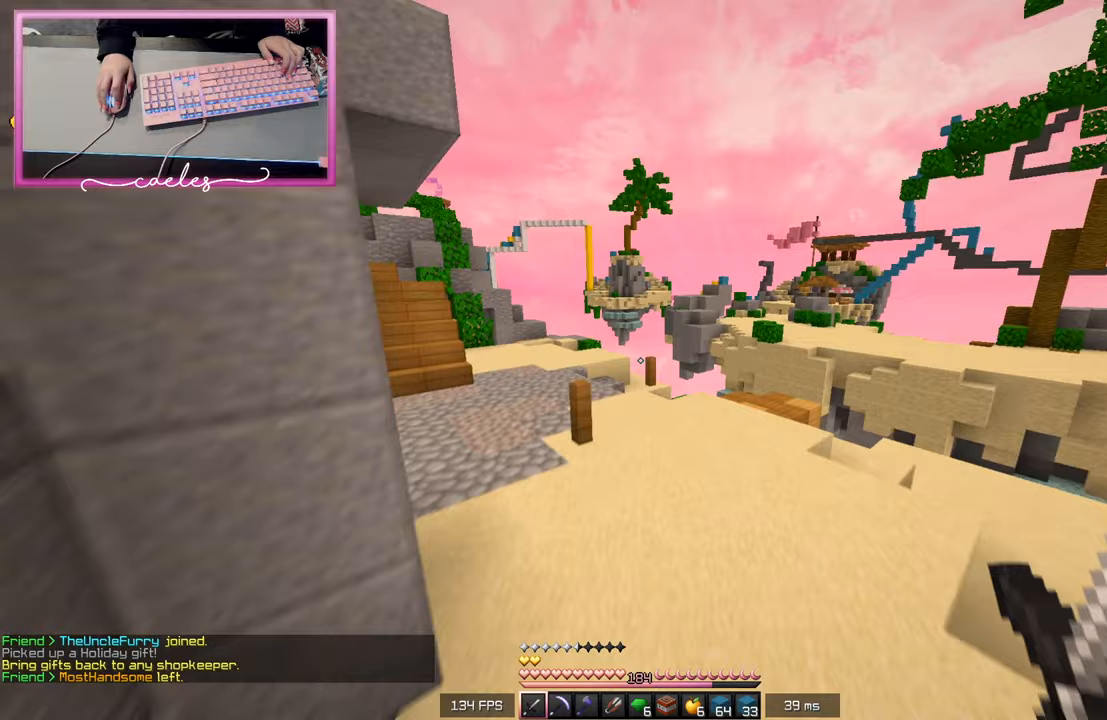
{"keys": ["d", "w"], "mouse": [], "events": [[450, "d", "down"]]}
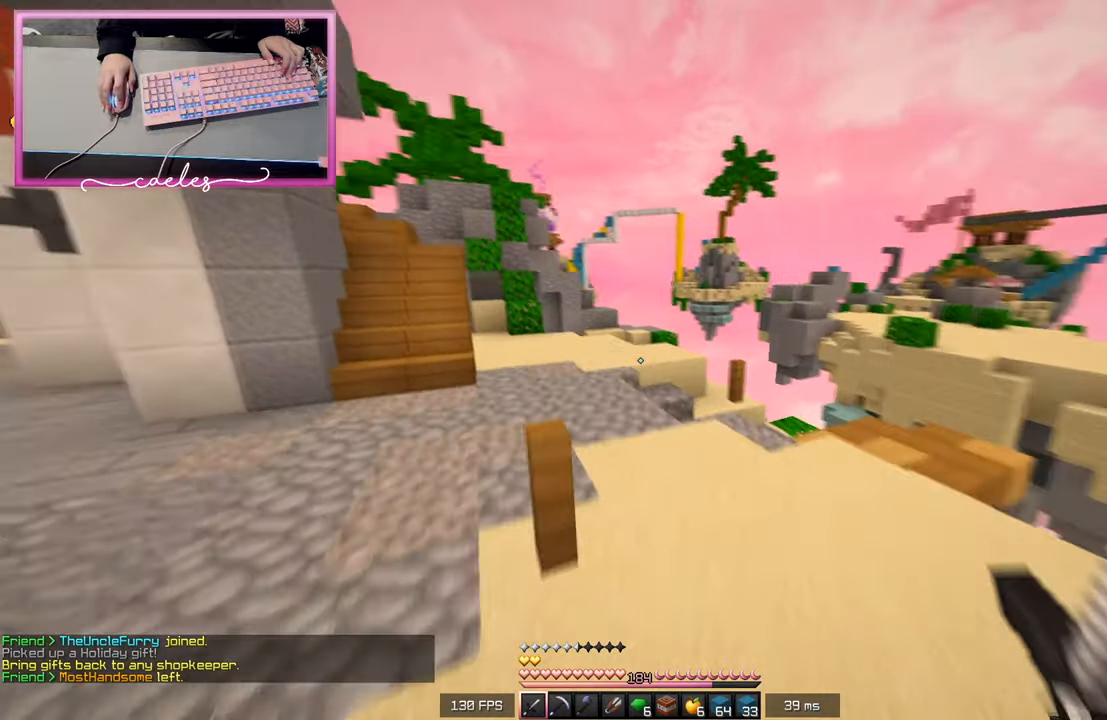
{"keys": ["w"], "mouse": [], "events": [[83, "d", "up"], [317, "a", "down"], [500, "a", "up"]]}
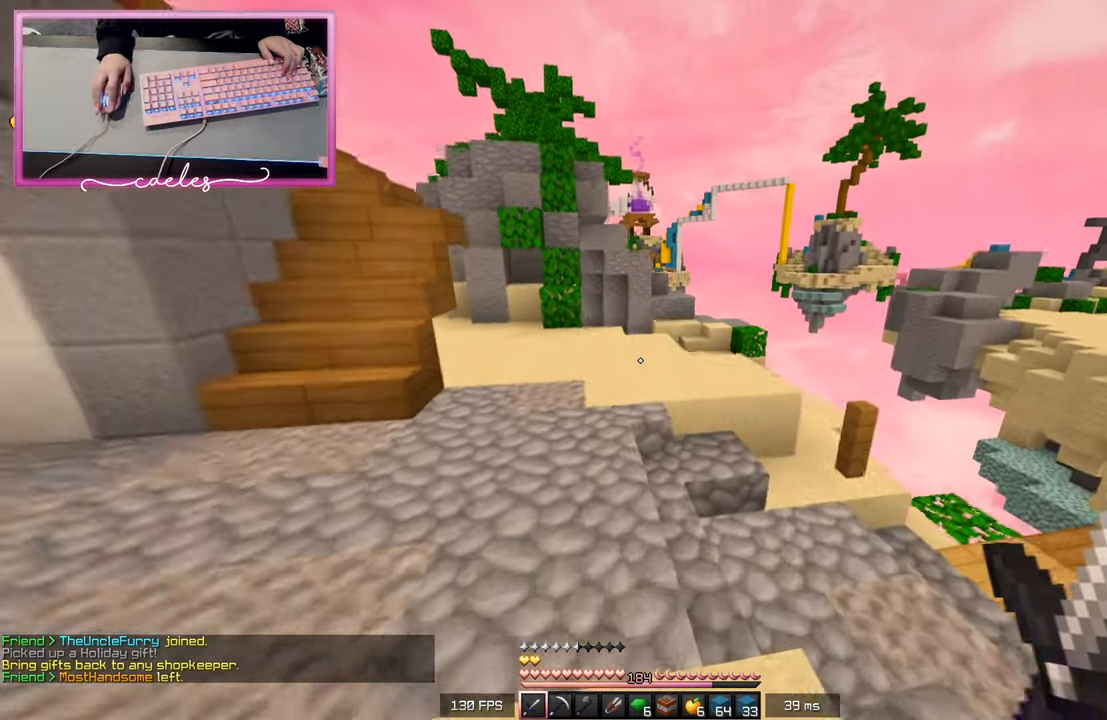
{"keys": ["w"], "mouse": [], "events": []}
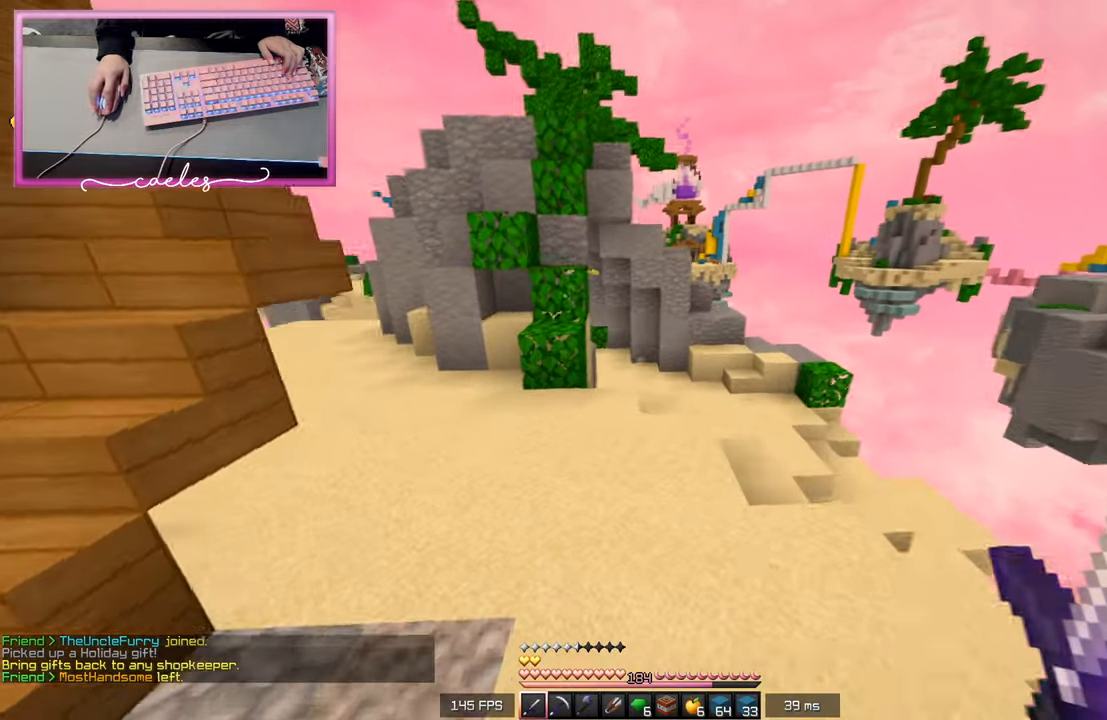
{"keys": ["w"], "mouse": [], "events": []}
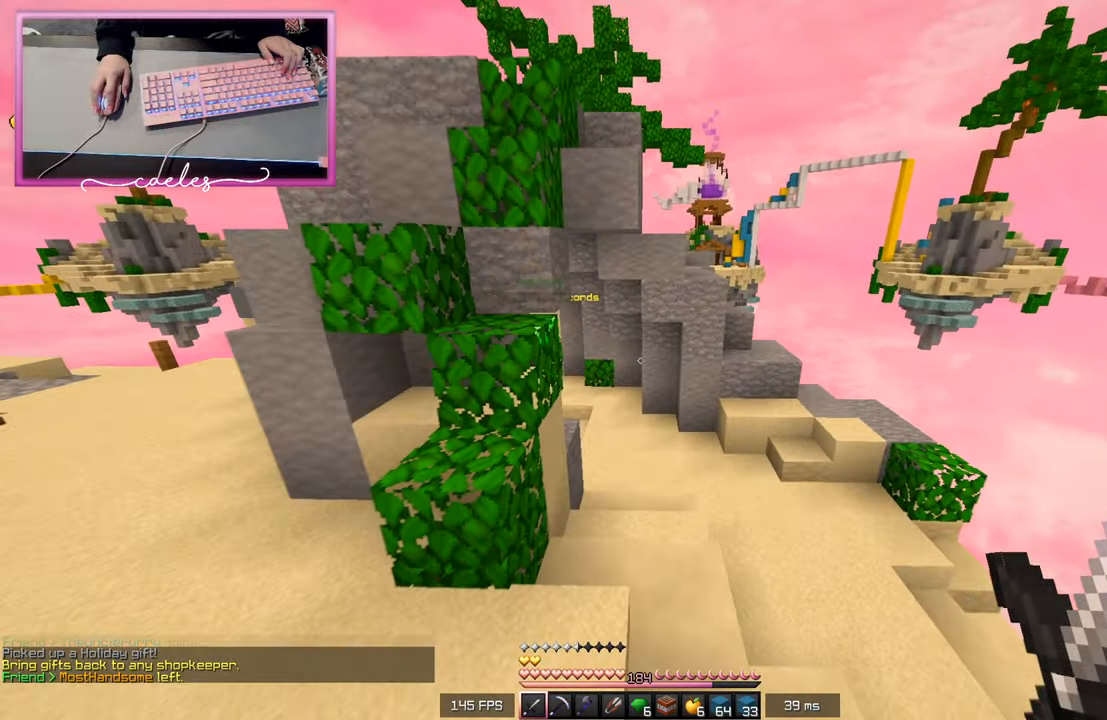
{"keys": ["w"], "mouse": [], "events": []}
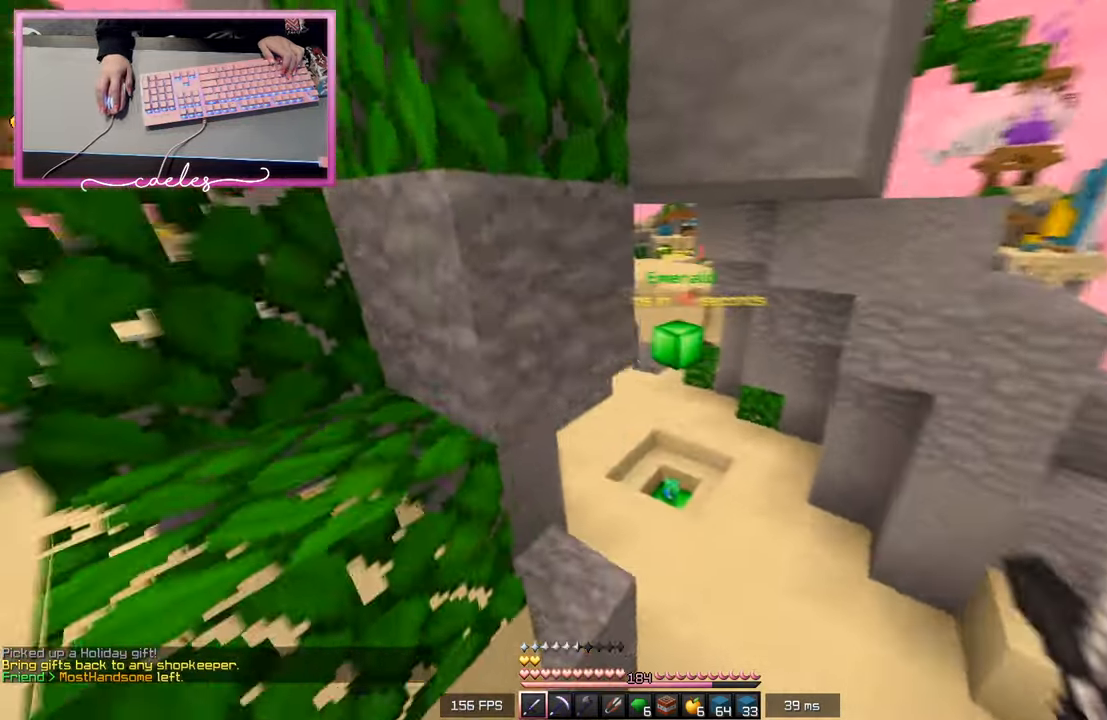
{"keys": ["w"], "mouse": [], "events": []}
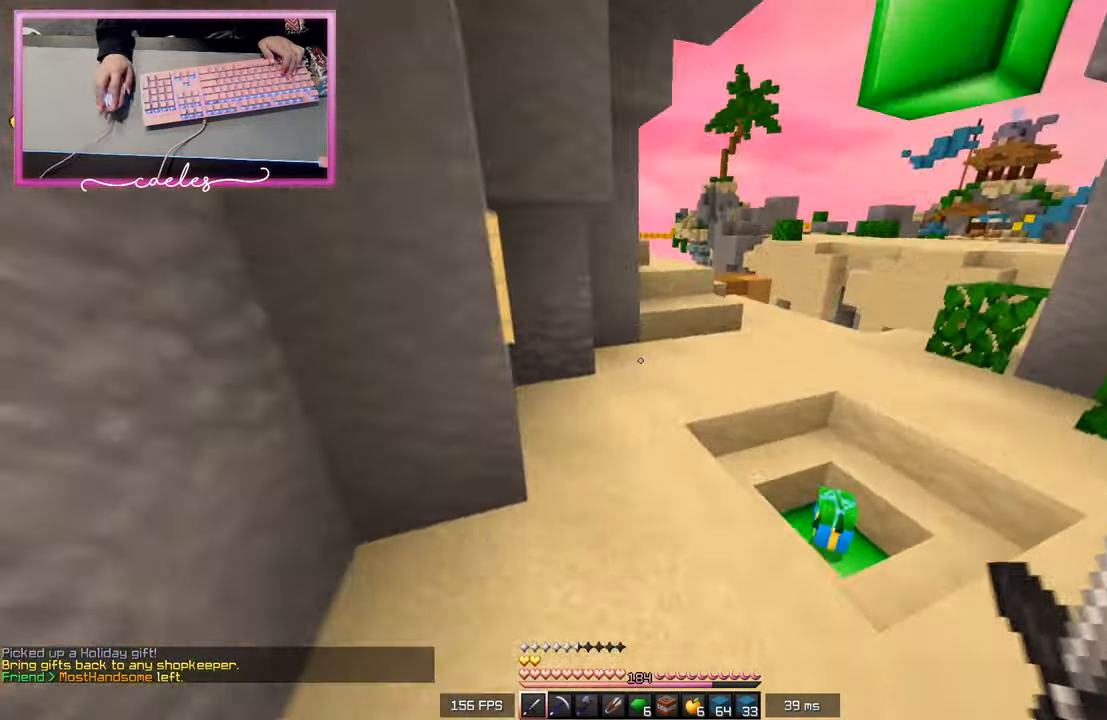
{"keys": ["d", "w"], "mouse": [], "events": [[33, "d", "down"]]}
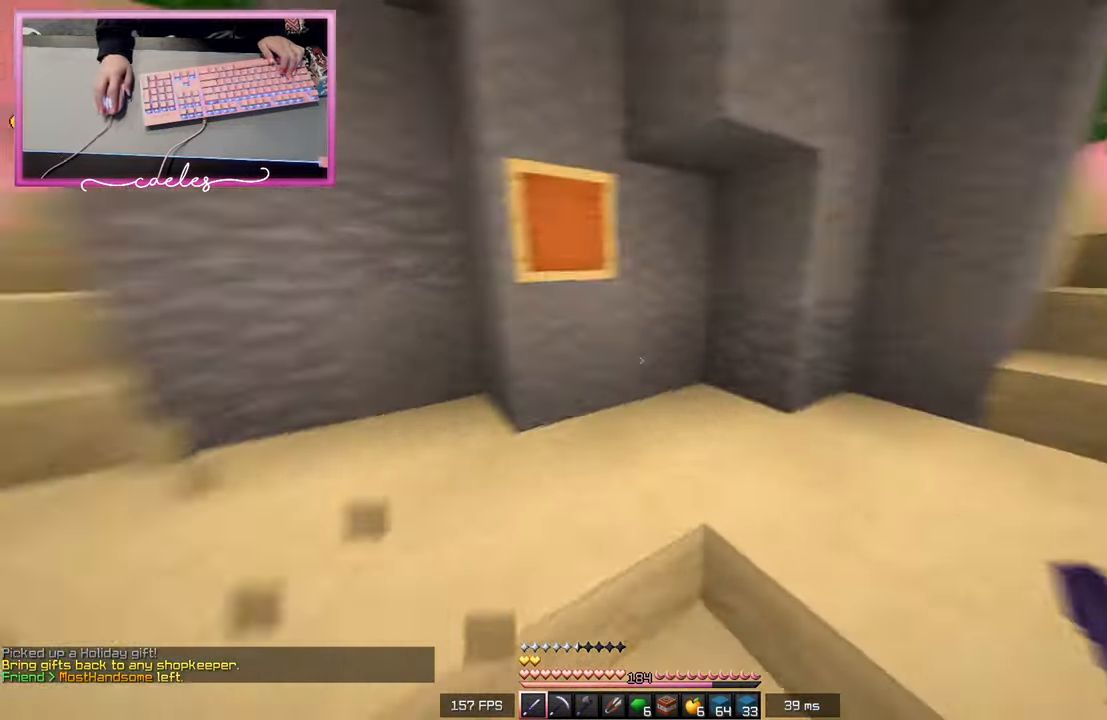
{"keys": [], "mouse": [], "events": [[50, "a", "down"], [50, "d", "up"], [233, "a", "up"], [333, "mouse_left", "down"], [367, "w", "up"], [450, "mouse_left", "up"]]}
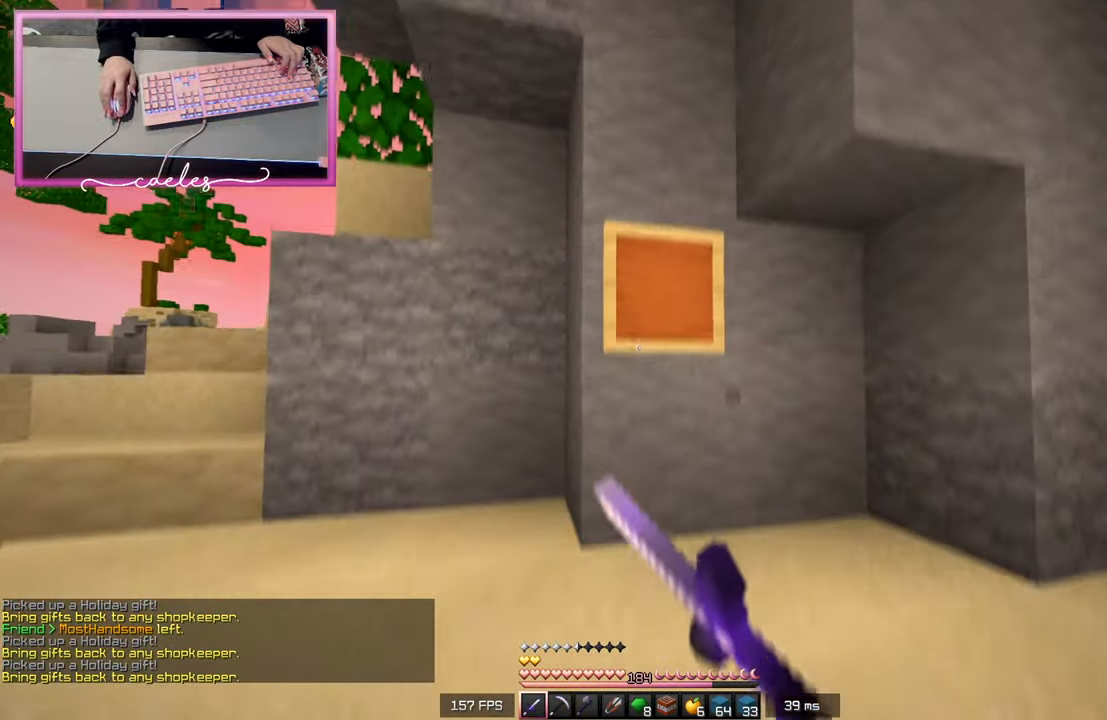
{"keys": ["d"], "mouse": [], "events": [[50, "w", "down"], [167, "mouse_left", "down"], [300, "mouse_left", "up"], [317, "w", "up"], [500, "d", "down"]]}
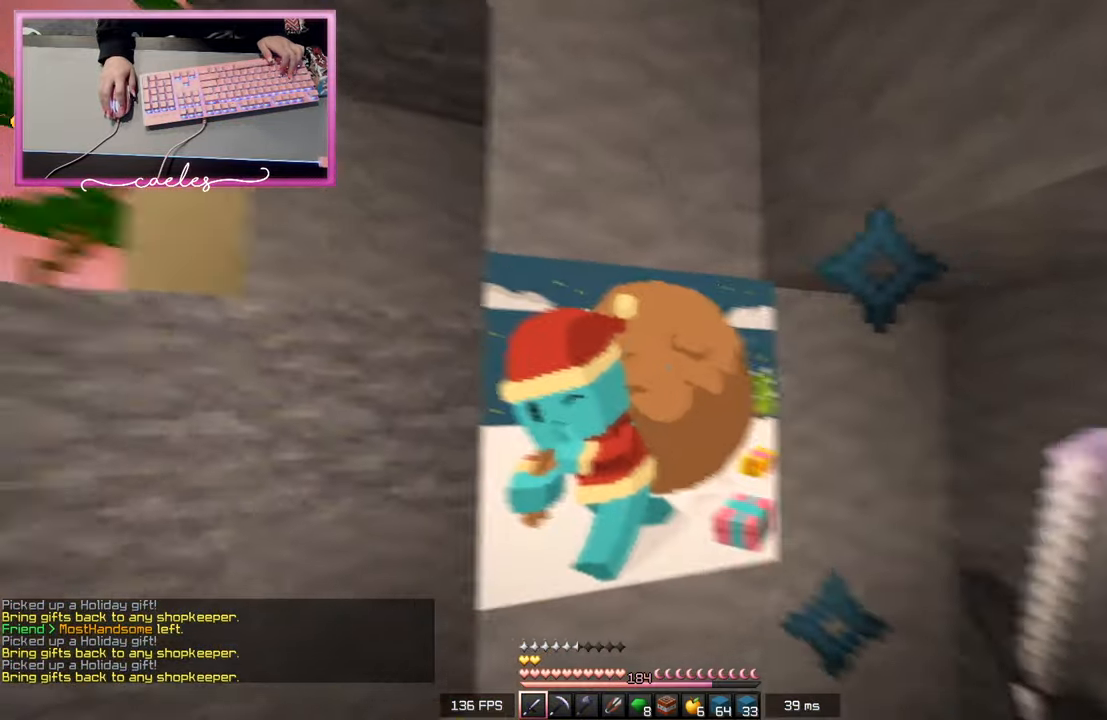
{"keys": ["w"], "mouse": [], "events": [[33, "w", "down"], [233, "d", "up"]]}
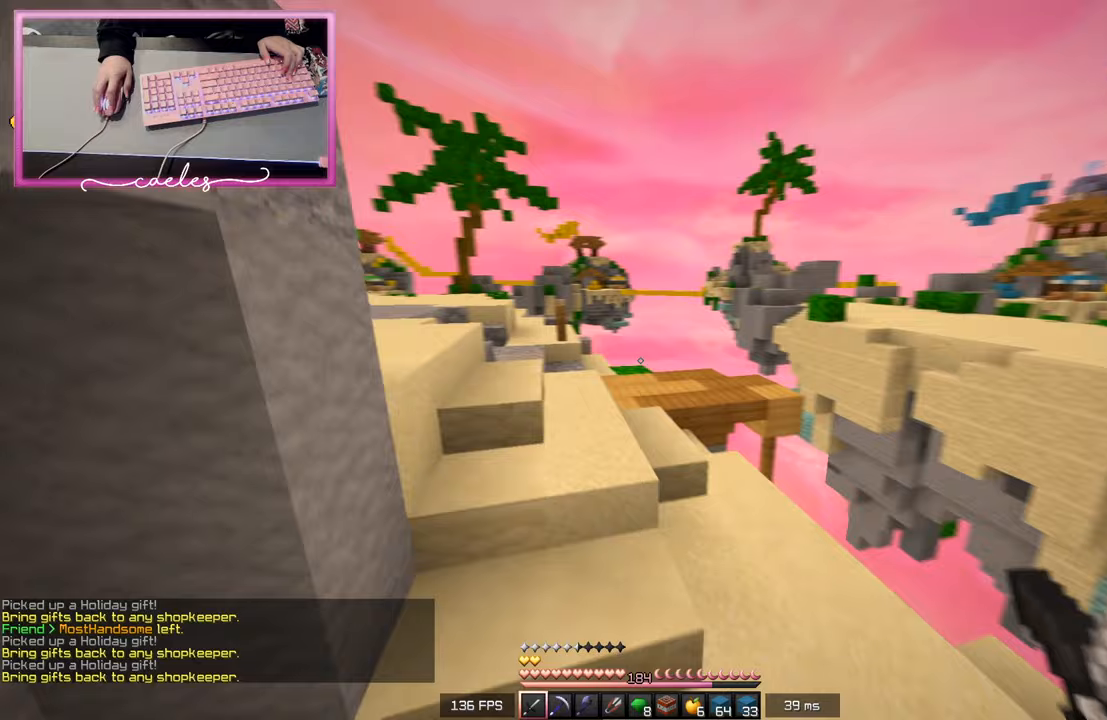
{"keys": ["w"], "mouse": [], "events": []}
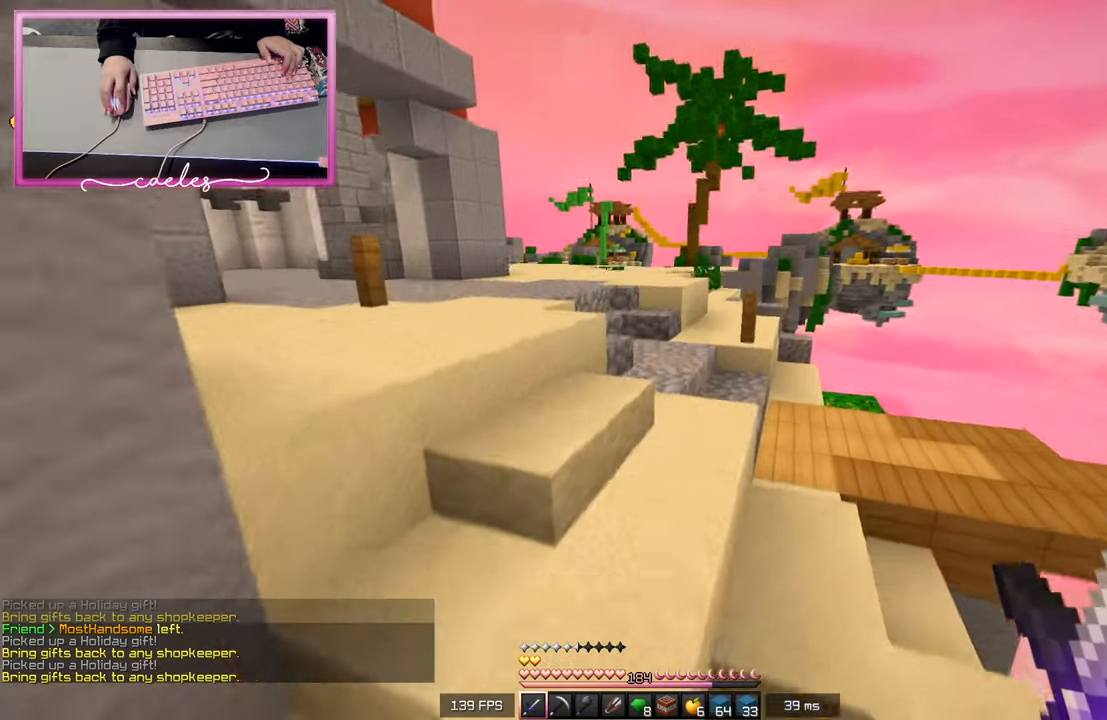
{"keys": ["w"], "mouse": [], "events": []}
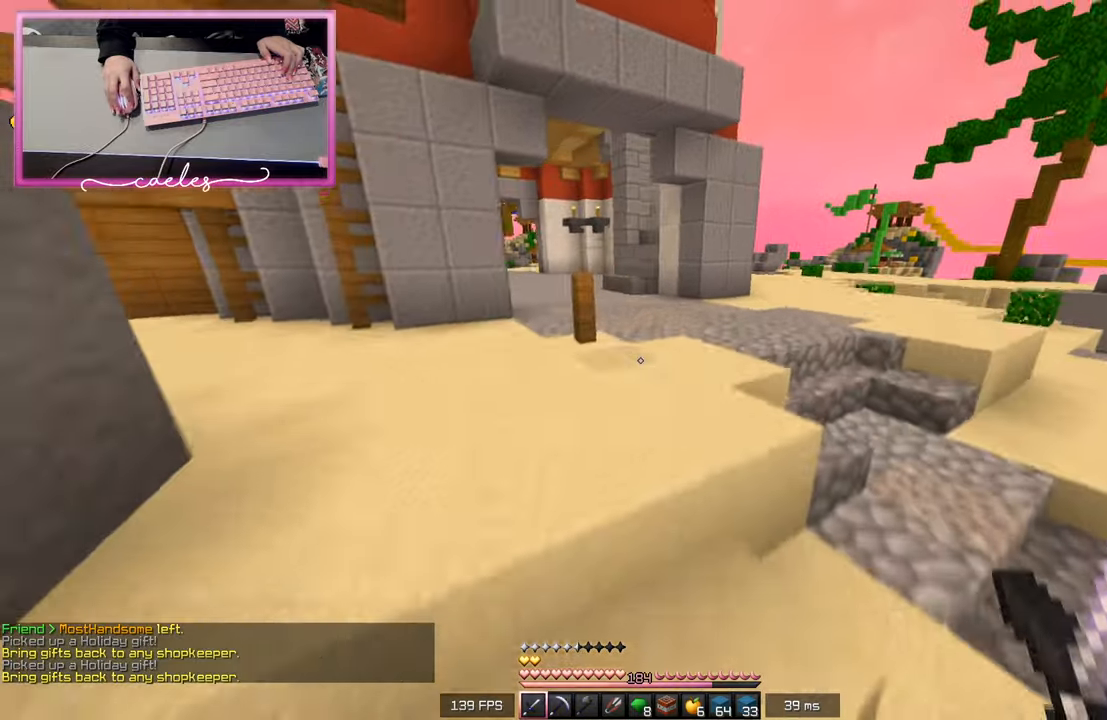
{"keys": ["a"], "mouse": [], "events": [[283, "a", "down"], [433, "w", "up"]]}
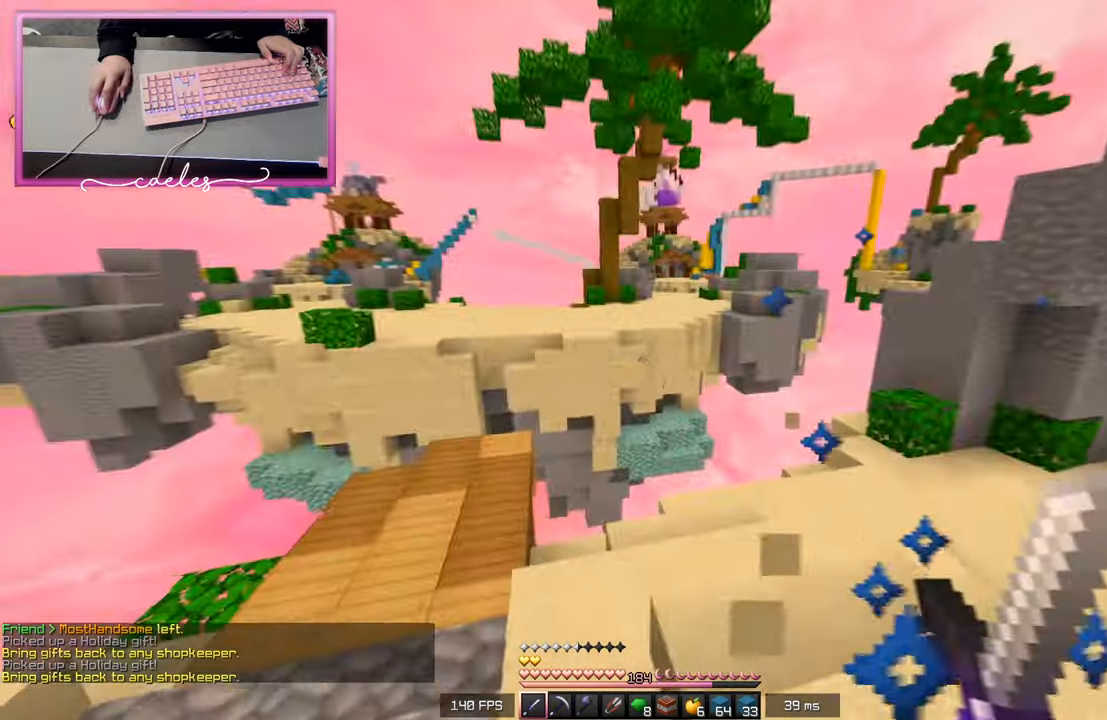
{"keys": [], "mouse": [], "events": [[450, "a", "up"]]}
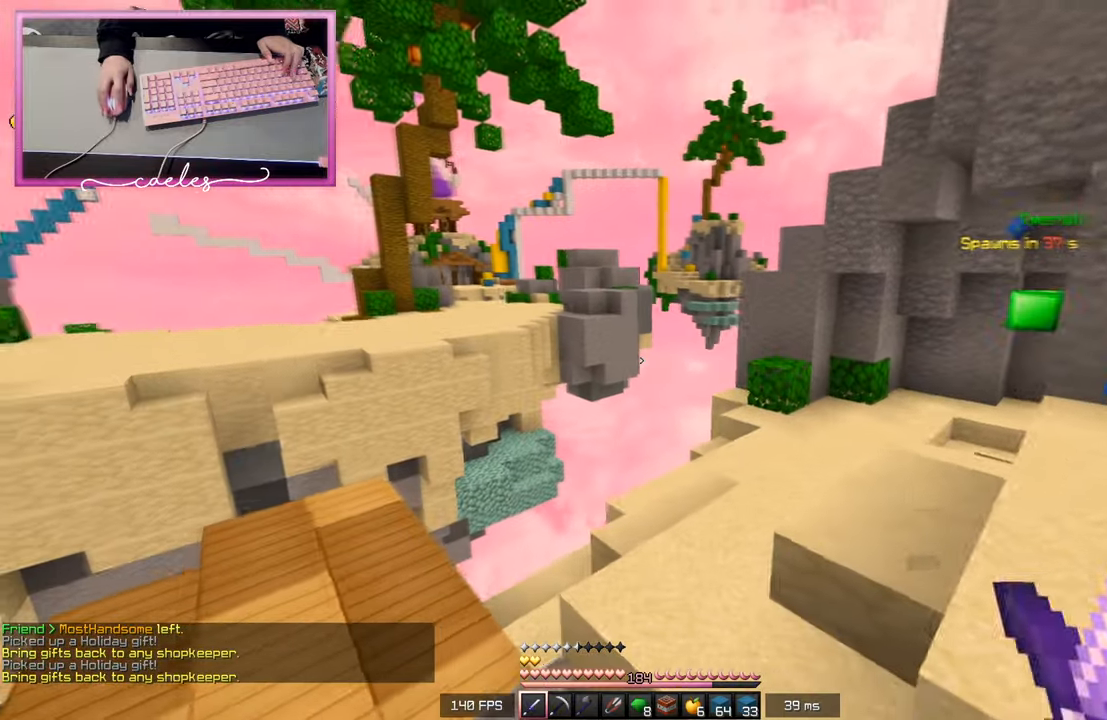
{"keys": ["d", "w"], "mouse": [], "events": [[267, "w", "down"], [450, "d", "down"]]}
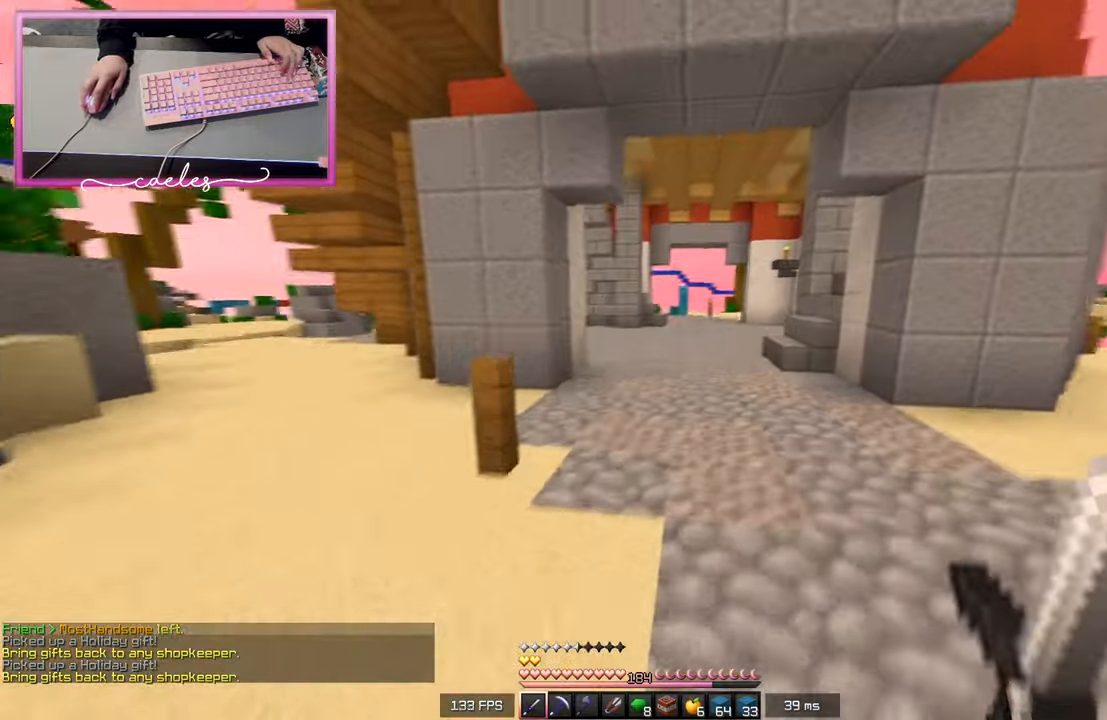
{"keys": ["w"], "mouse": [], "events": [[283, "d", "up"]]}
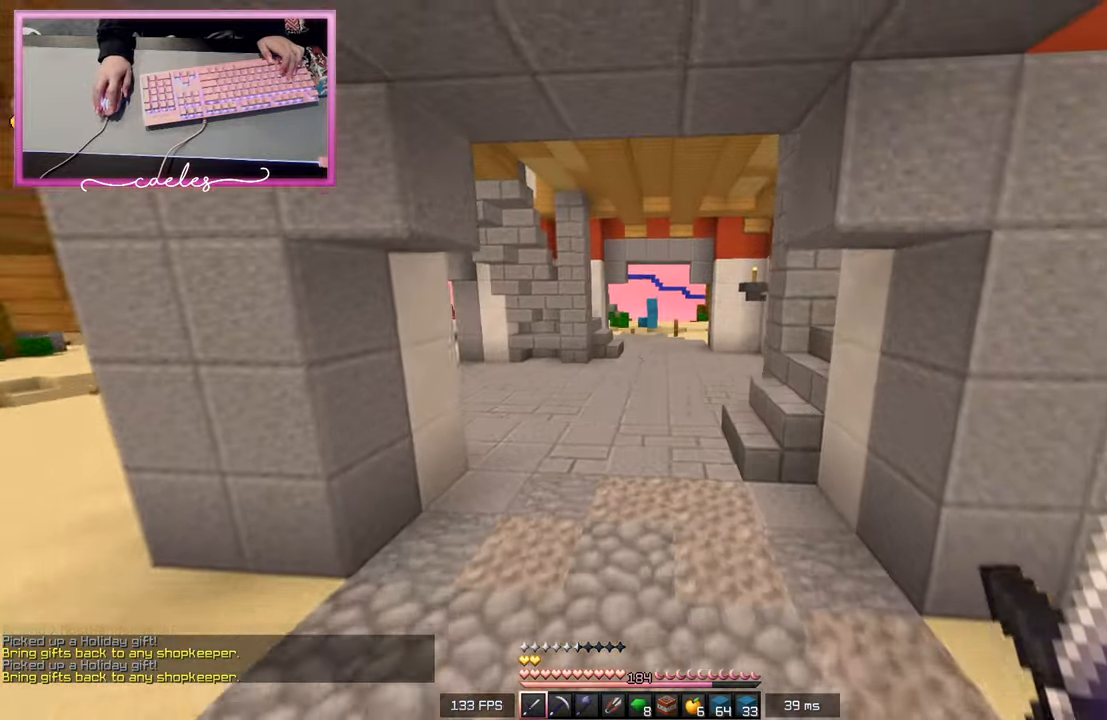
{"keys": ["w"], "mouse": [], "events": [[183, "a", "down"], [400, "a", "up"]]}
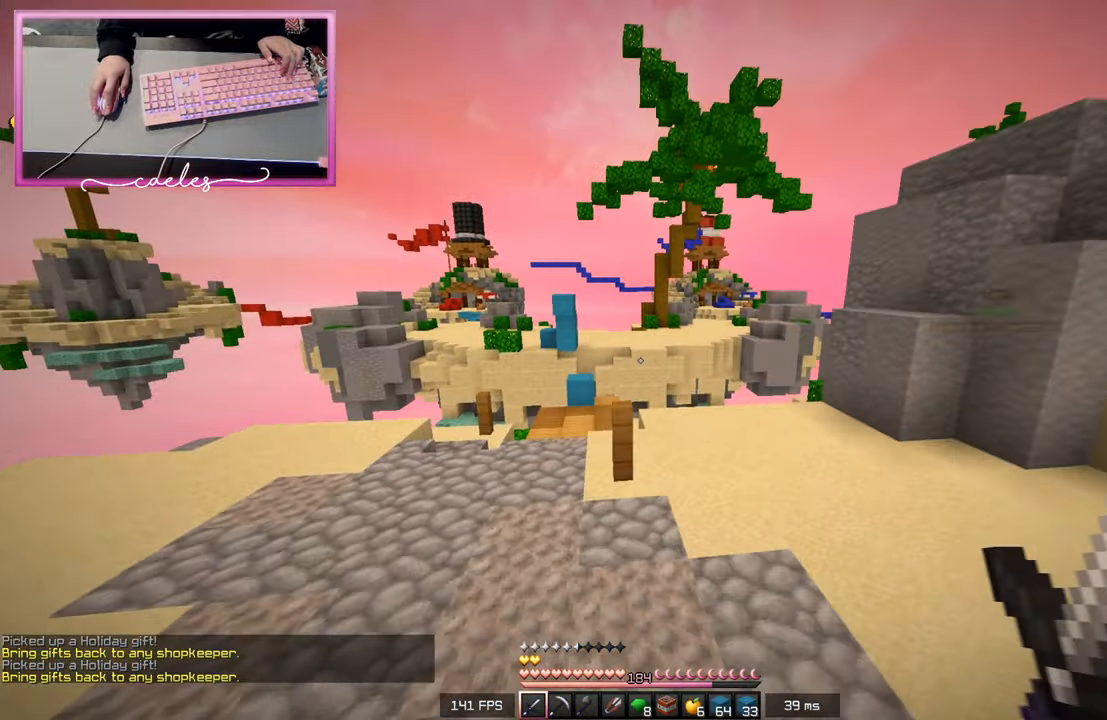
{"keys": ["w"], "mouse": [], "events": []}
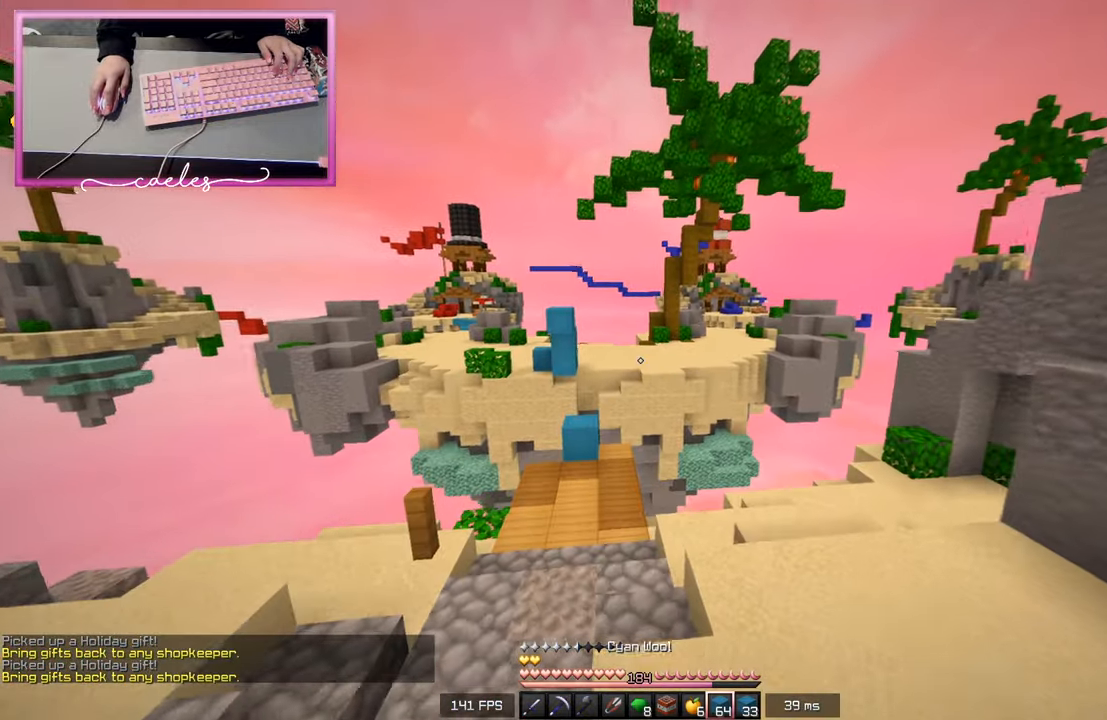
{"keys": ["w"], "mouse": [], "events": []}
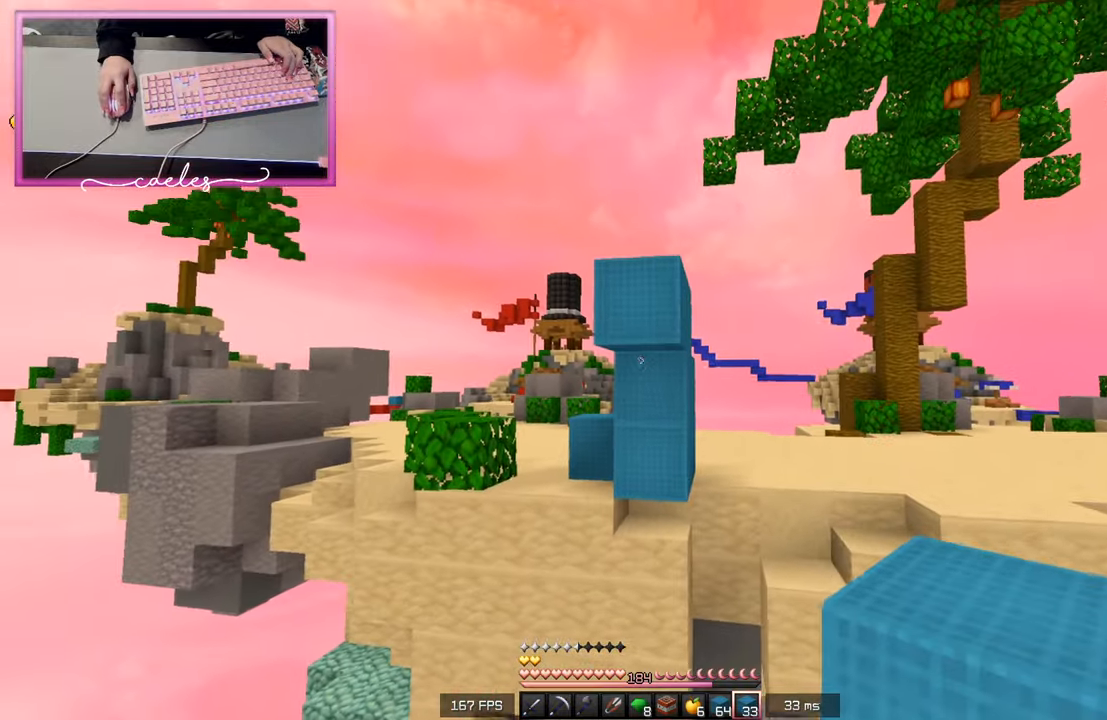
{"keys": ["w"], "mouse": ["right"], "events": [[150, "mouse_right", "down"], [267, "mouse_right", "up"], [450, "mouse_right", "down"]]}
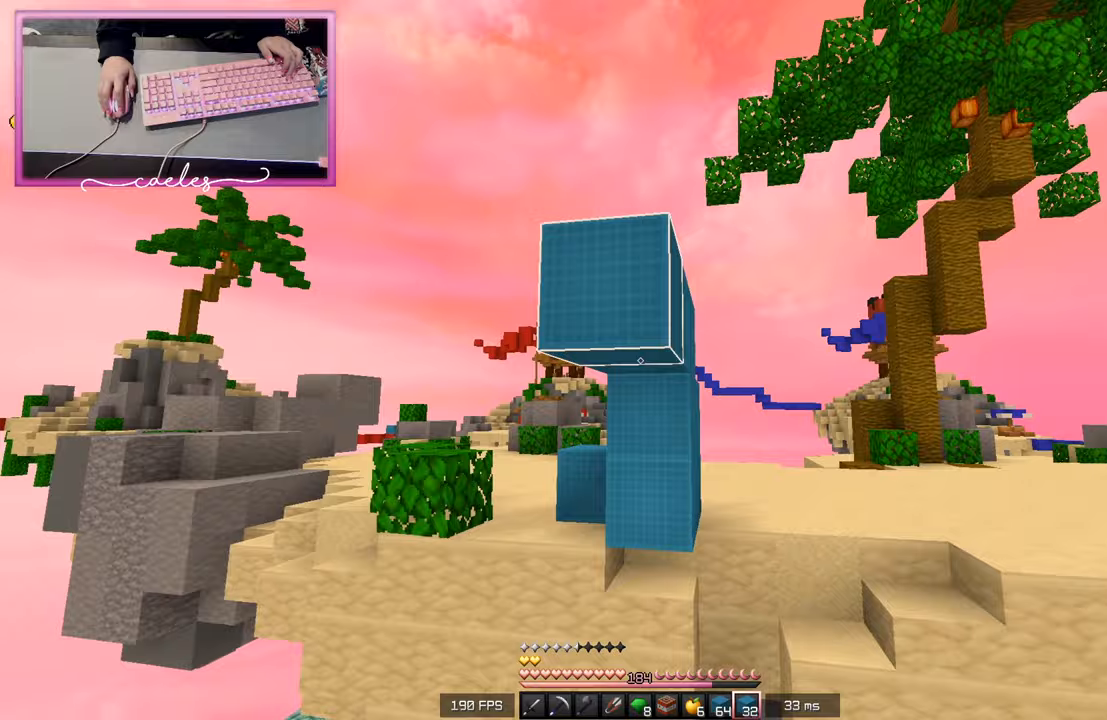
{"keys": ["w"], "mouse": [], "events": [[33, "mouse_right", "up"]]}
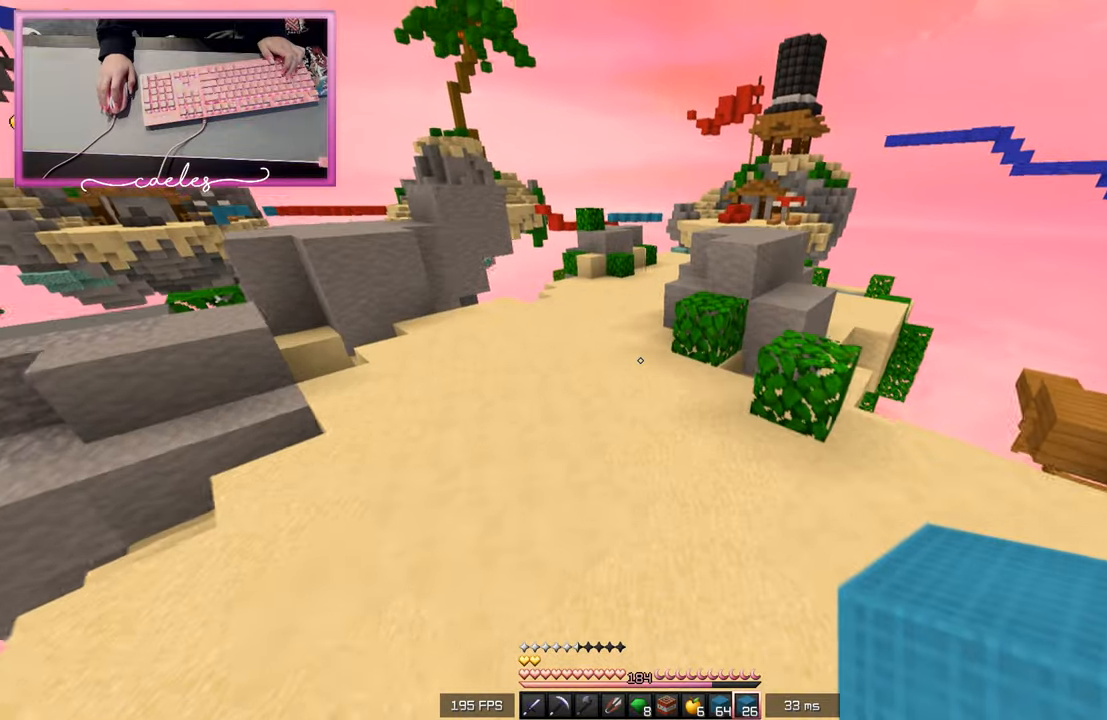
{"keys": ["w"], "mouse": [], "events": [[83, "mouse_left", "down"], [500, "mouse_left", "up"]]}
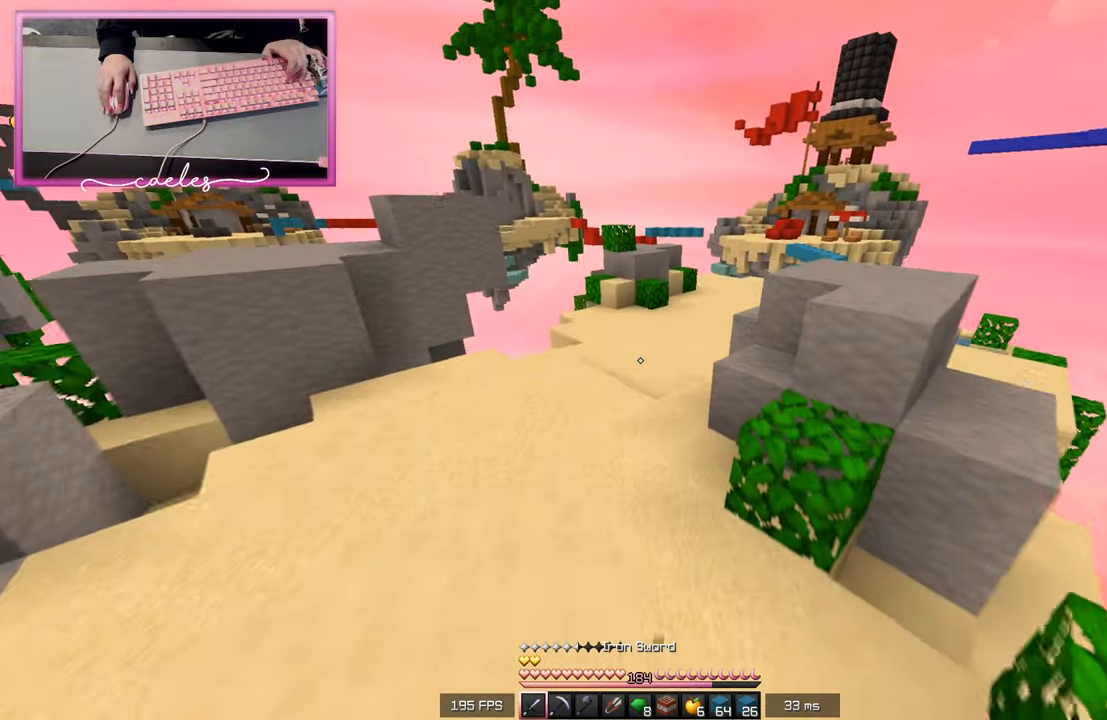
{"keys": ["w"], "mouse": [], "events": [[67, "mouse_left", "down"], [183, "mouse_left", "up"]]}